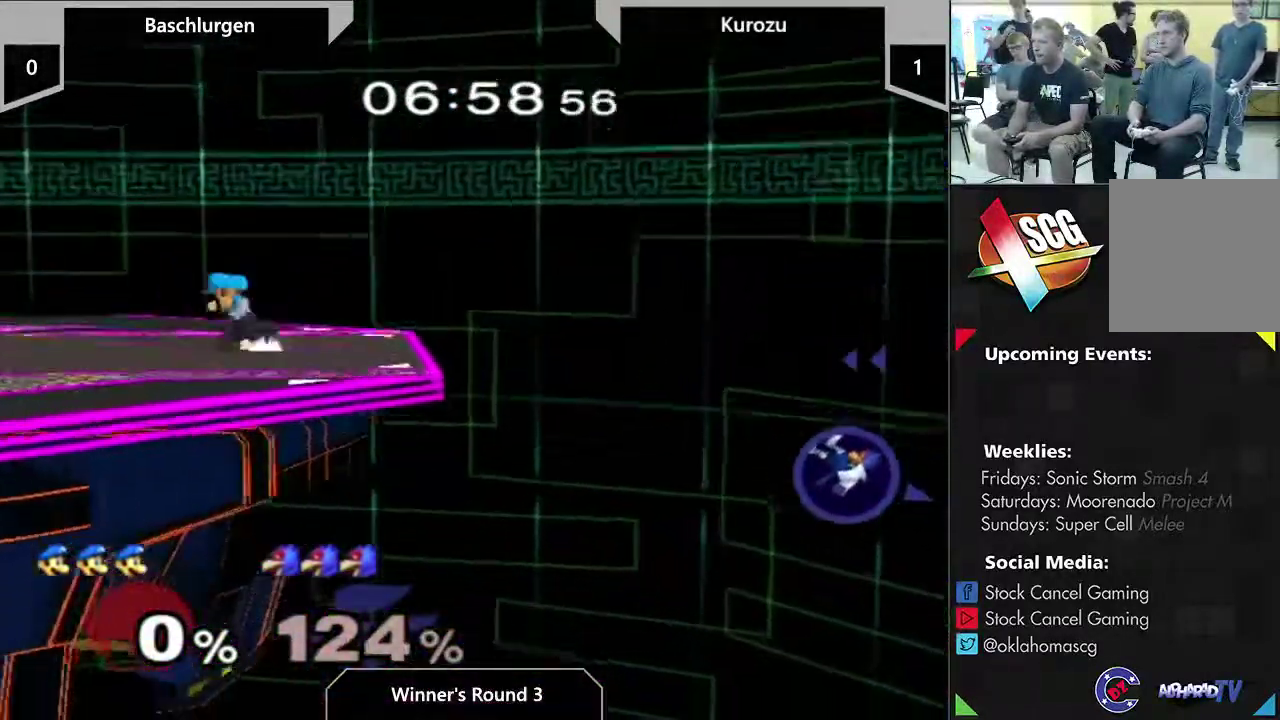
Gameplay with a controller (Nintendo layout); each line is a JSON object with the inputs held at the frame after it (dt_ms = milliseconds from this image to that frame). "events" lists button and stick changes between this image and that frame as [ms after this image, input, new state], when the widget could be followed in between. This overlay highlights the sticks when they move; stick clicks (L3) are not distinguishable. Not read: L3 R3.
{"dt_ms": 300, "buttons": [], "left_stick": "center", "right_stick": "center", "events": []}
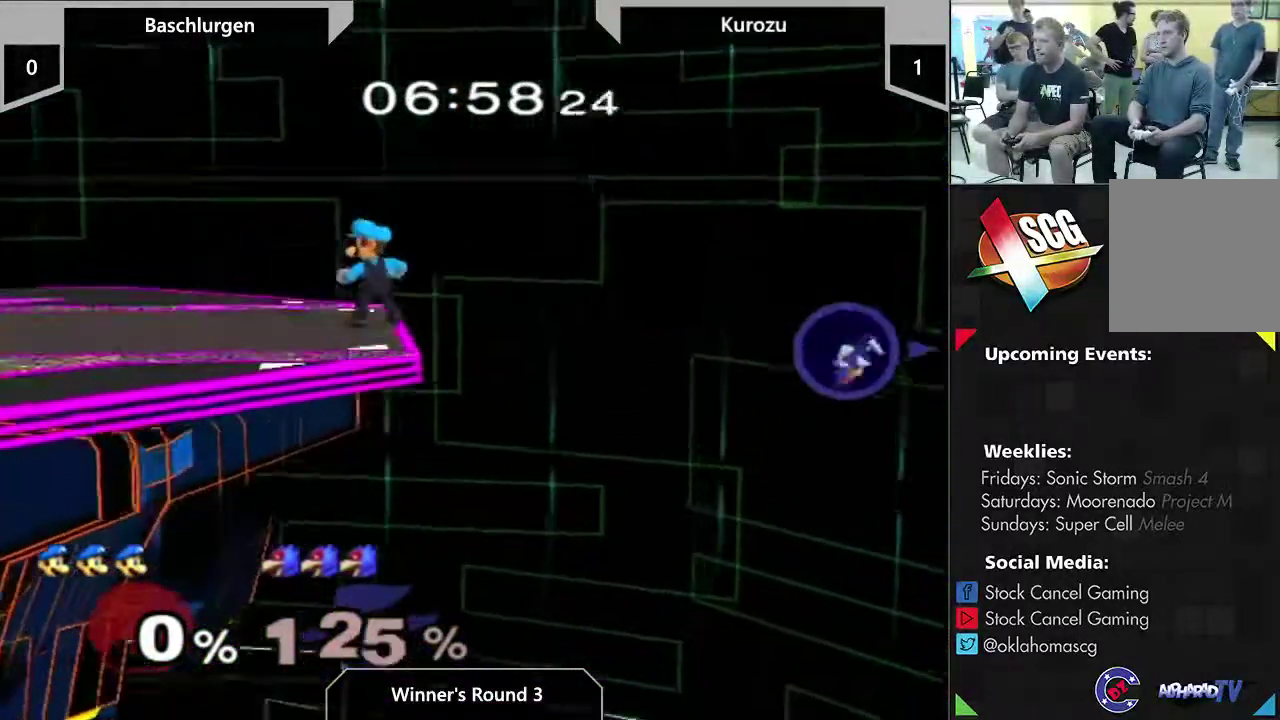
{"dt_ms": 500, "buttons": [], "left_stick": "center", "right_stick": "center", "events": []}
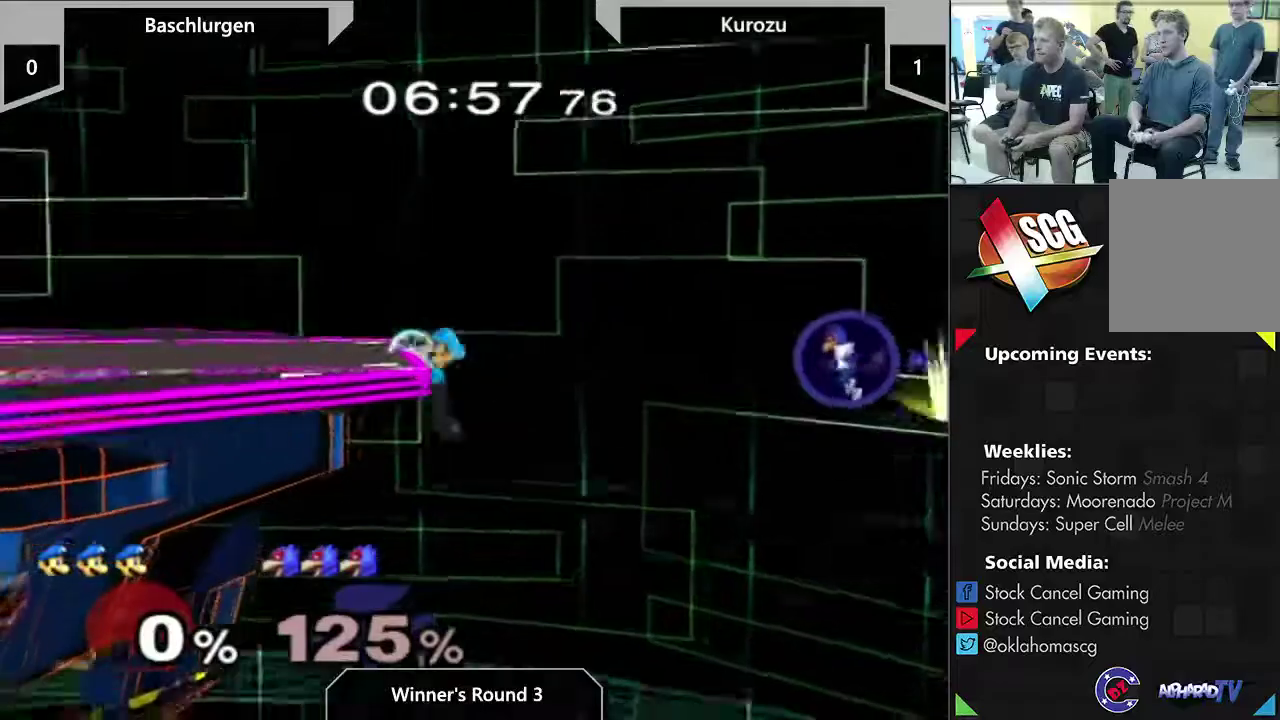
{"dt_ms": 500, "buttons": [], "left_stick": "center", "right_stick": "center", "events": []}
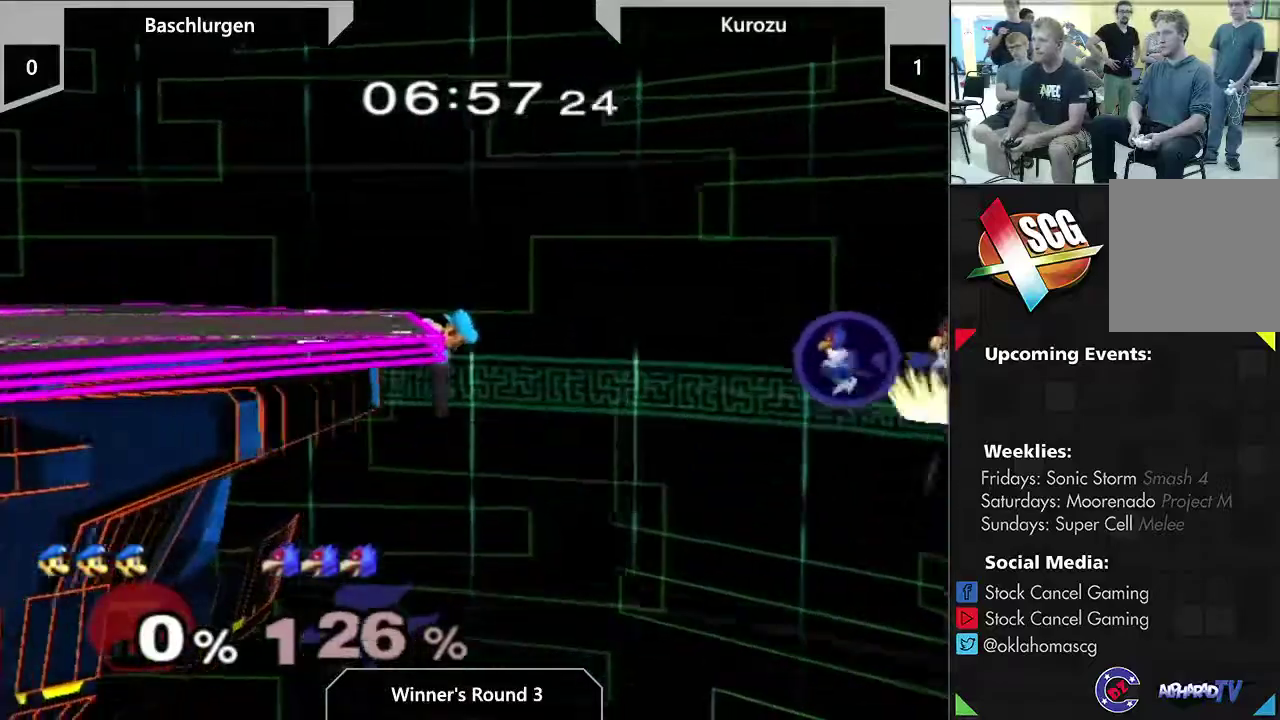
{"dt_ms": 500, "buttons": [], "left_stick": "left", "right_stick": "center", "events": [[433, "left_stick", "left"]]}
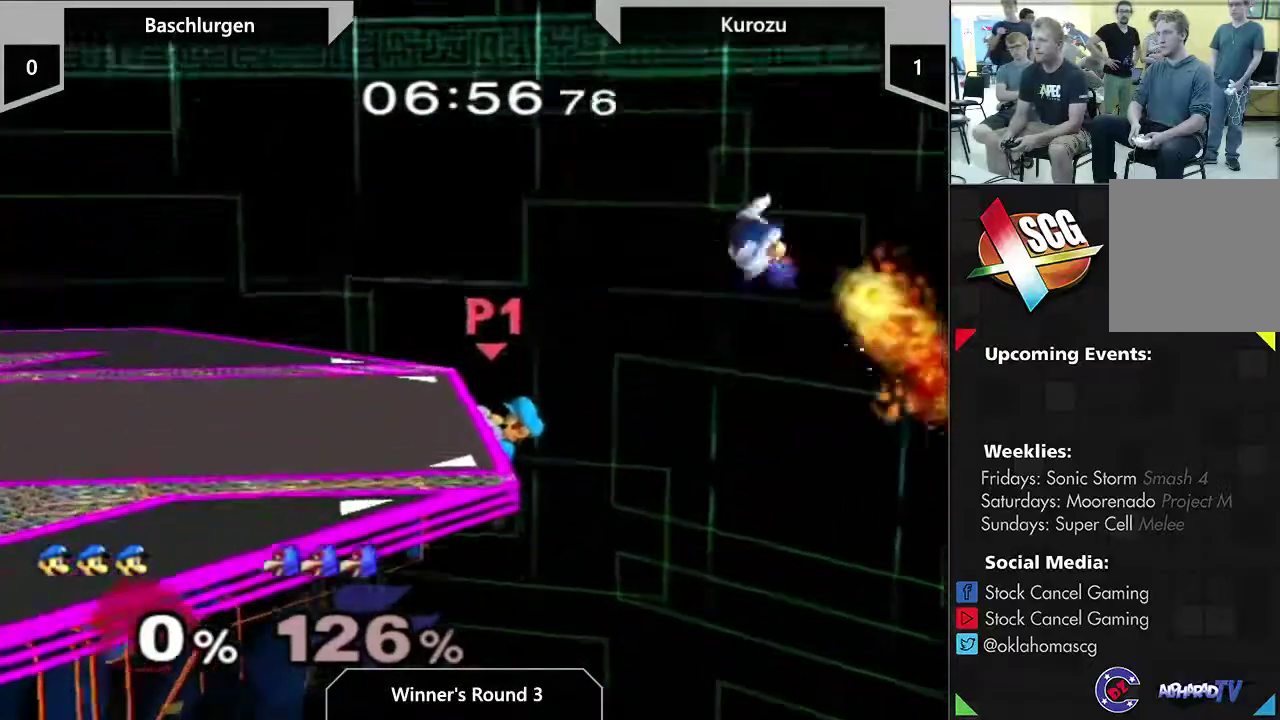
{"dt_ms": 400, "buttons": [], "left_stick": "down", "right_stick": "center"}
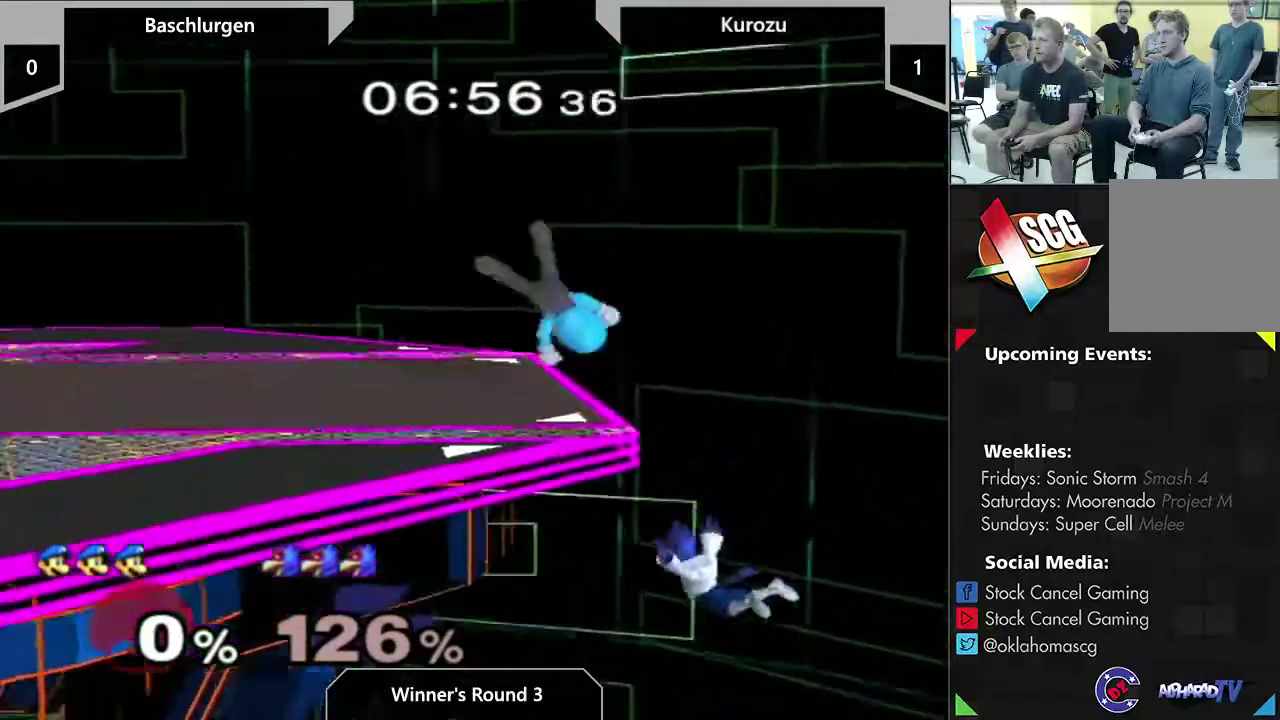
{"dt_ms": 600, "buttons": [], "left_stick": "left", "right_stick": "center"}
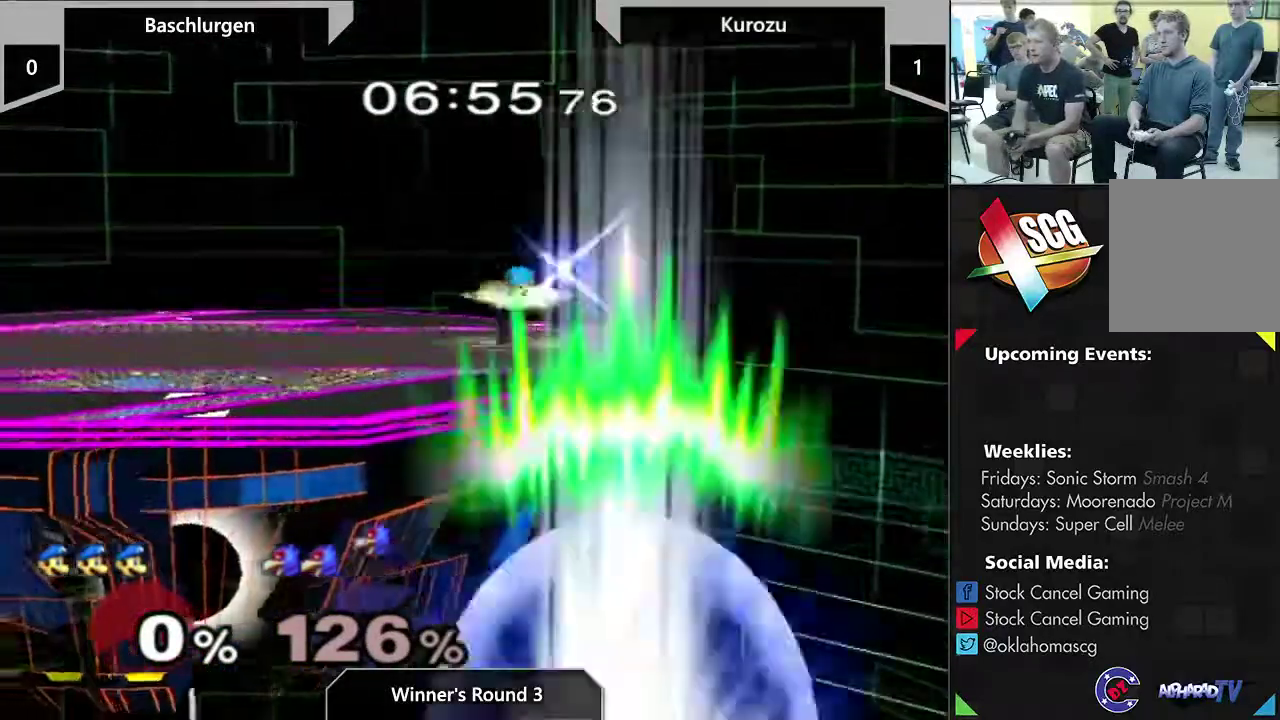
{"dt_ms": 500, "buttons": [], "left_stick": "left", "right_stick": "center", "events": []}
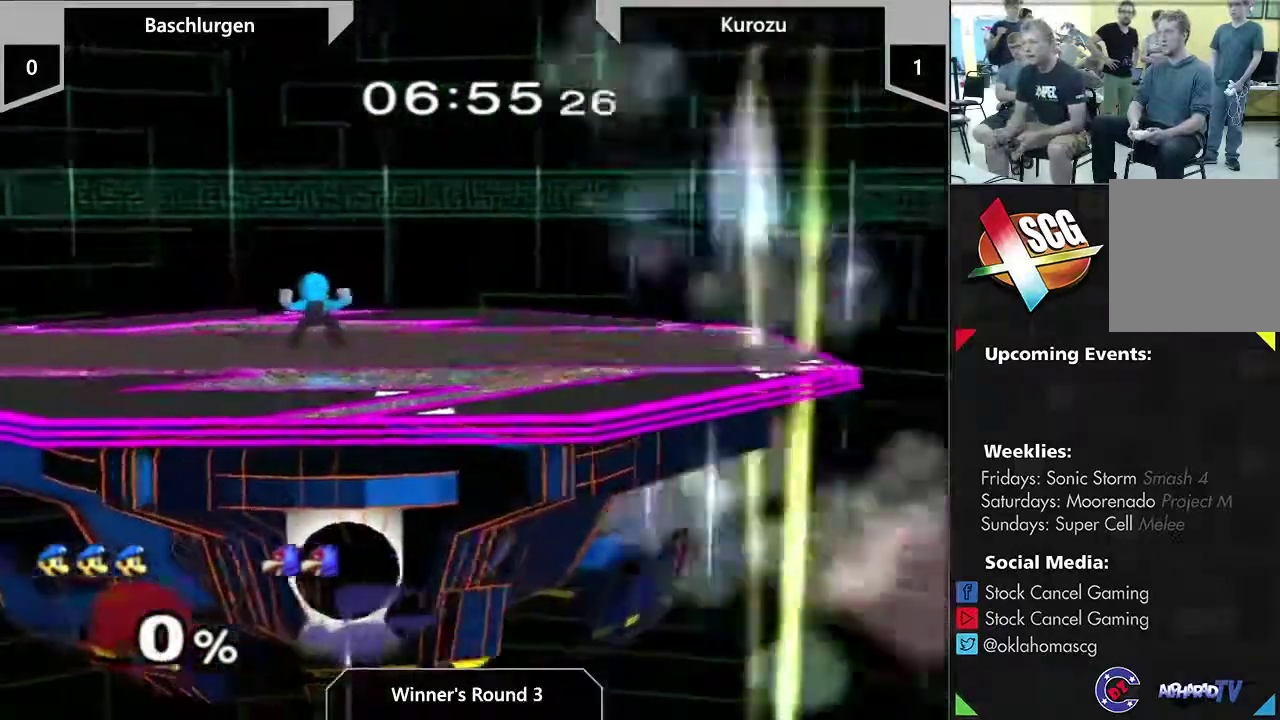
{"dt_ms": 600, "buttons": ["Y"], "left_stick": "down-right", "right_stick": "center"}
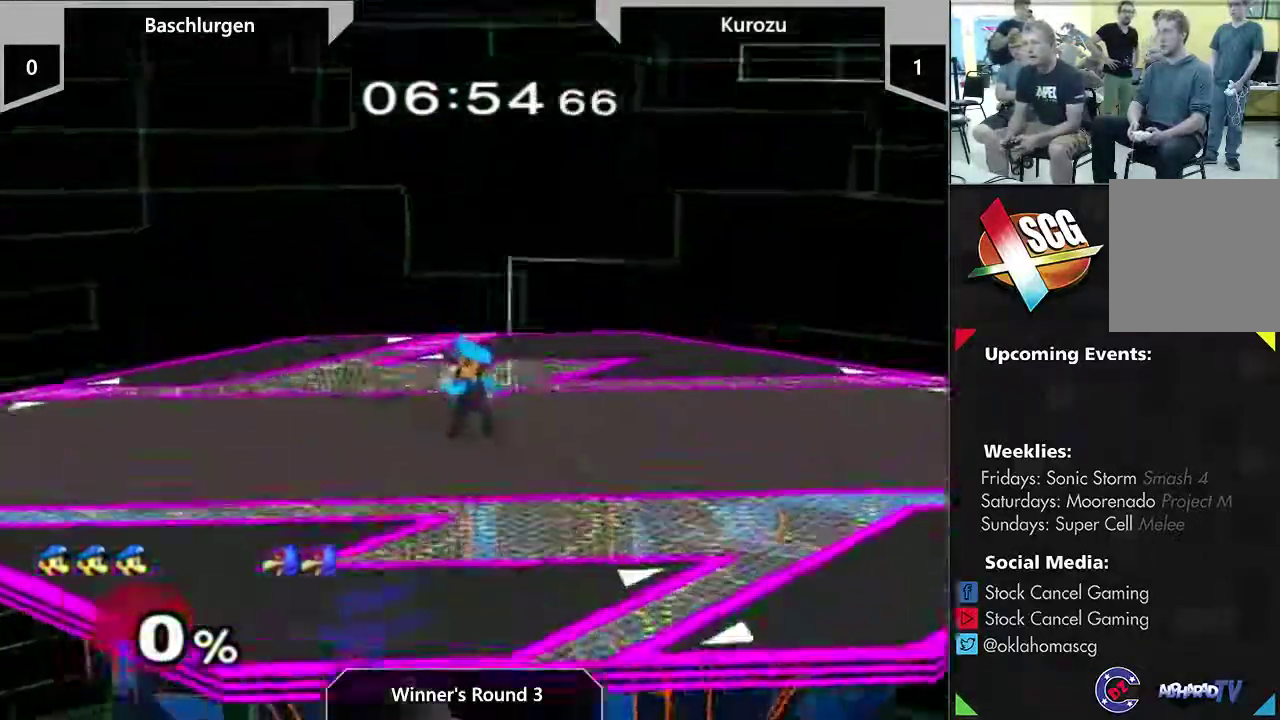
{"dt_ms": 300, "buttons": ["Y"], "left_stick": "left", "right_stick": "center"}
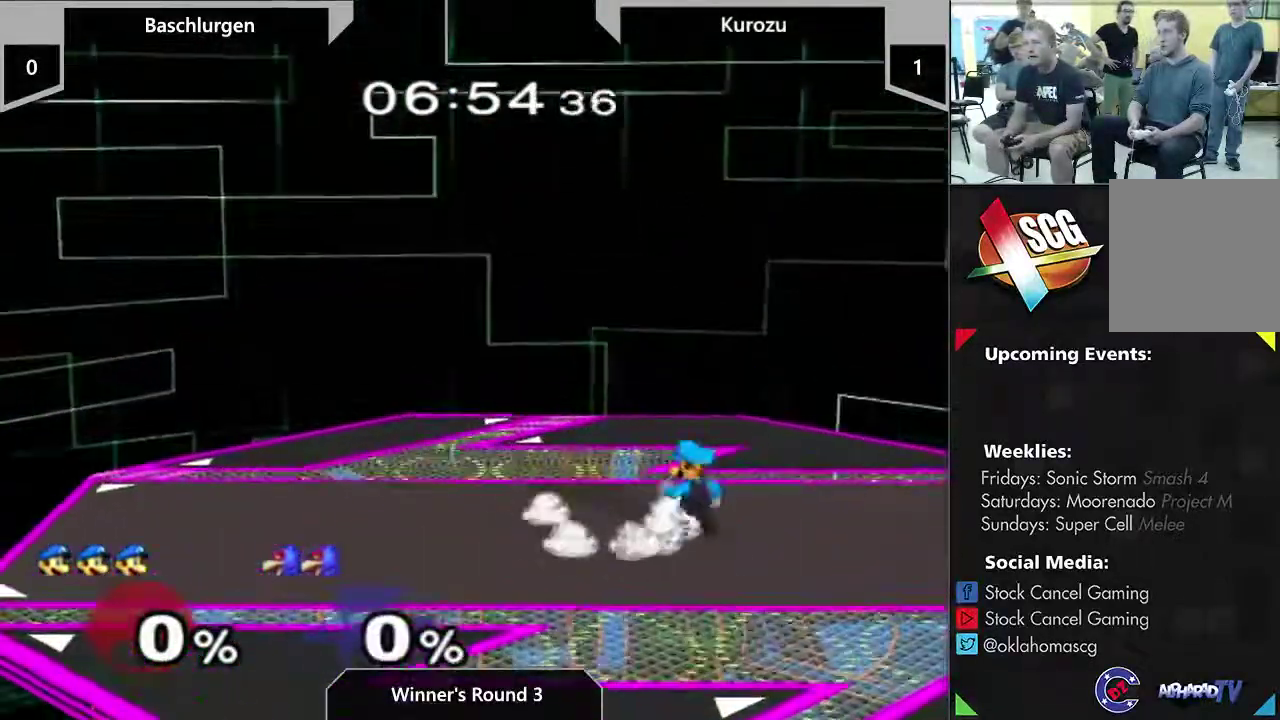
{"dt_ms": 500, "buttons": [], "left_stick": "center", "right_stick": "center"}
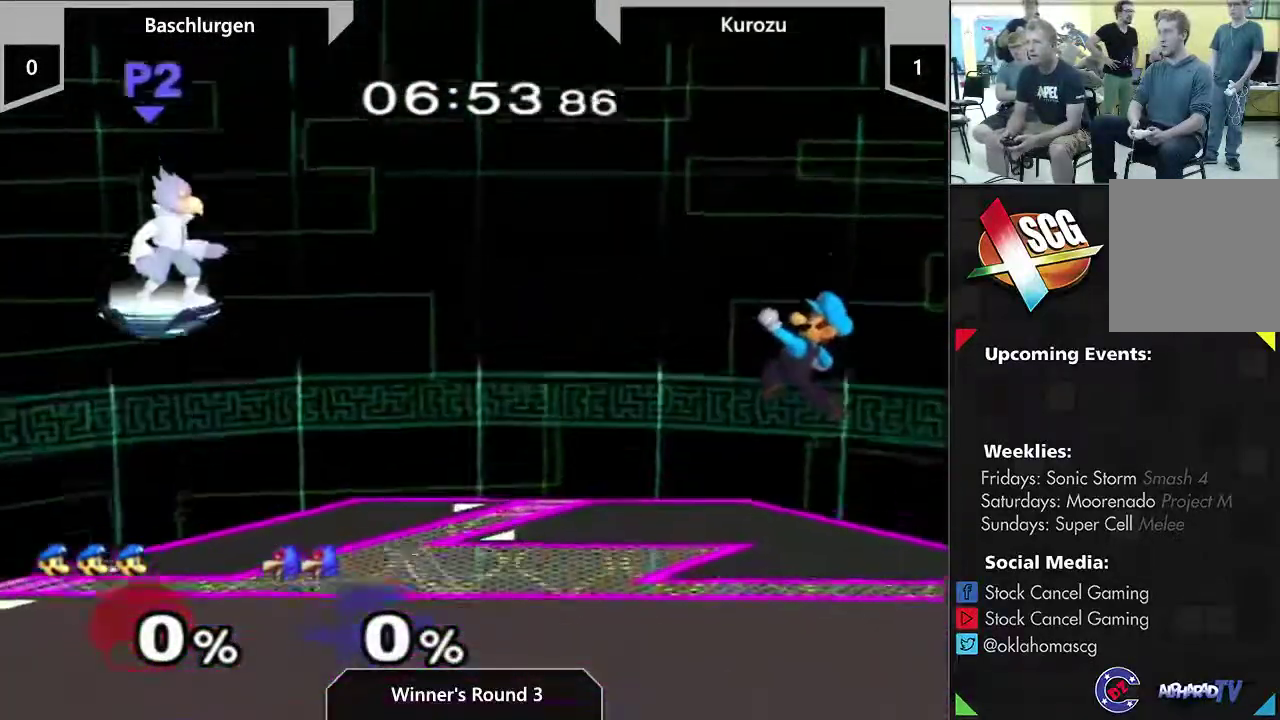
{"dt_ms": 700, "buttons": ["Y"], "left_stick": "up-right", "right_stick": "center"}
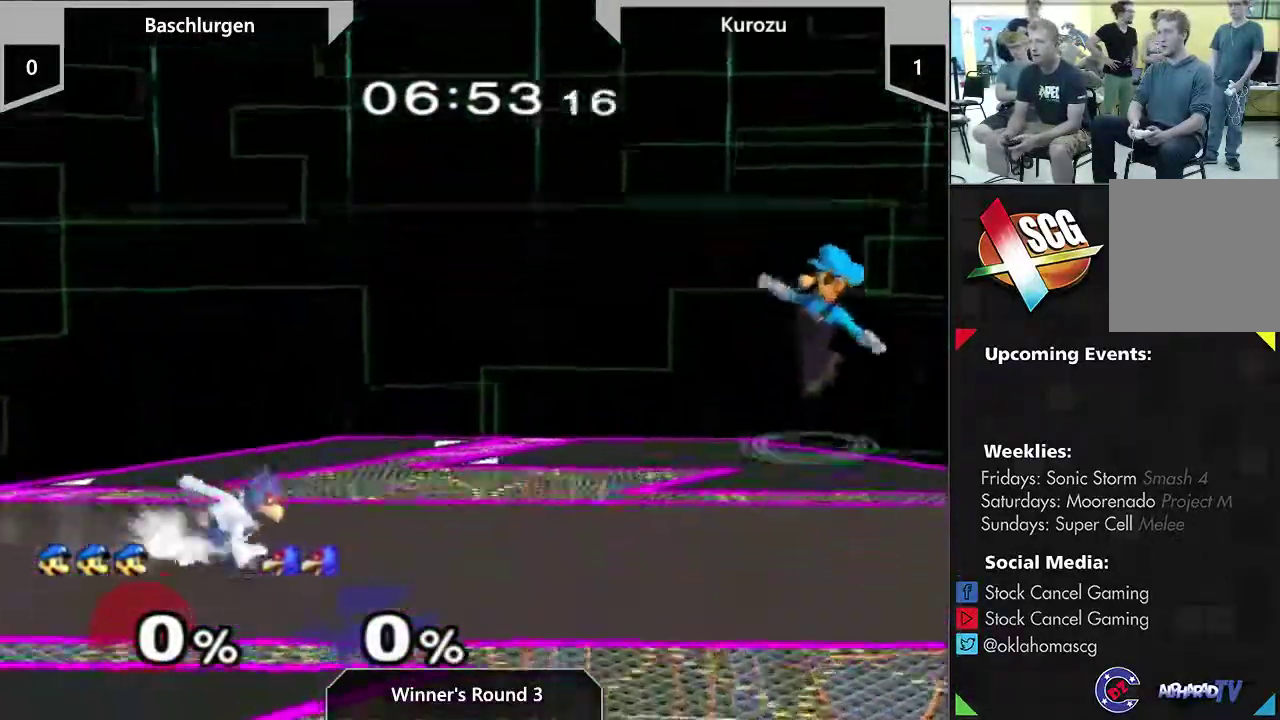
{"dt_ms": 400, "buttons": [], "left_stick": "up-right", "right_stick": "center", "events": [[117, "Y", "up"]]}
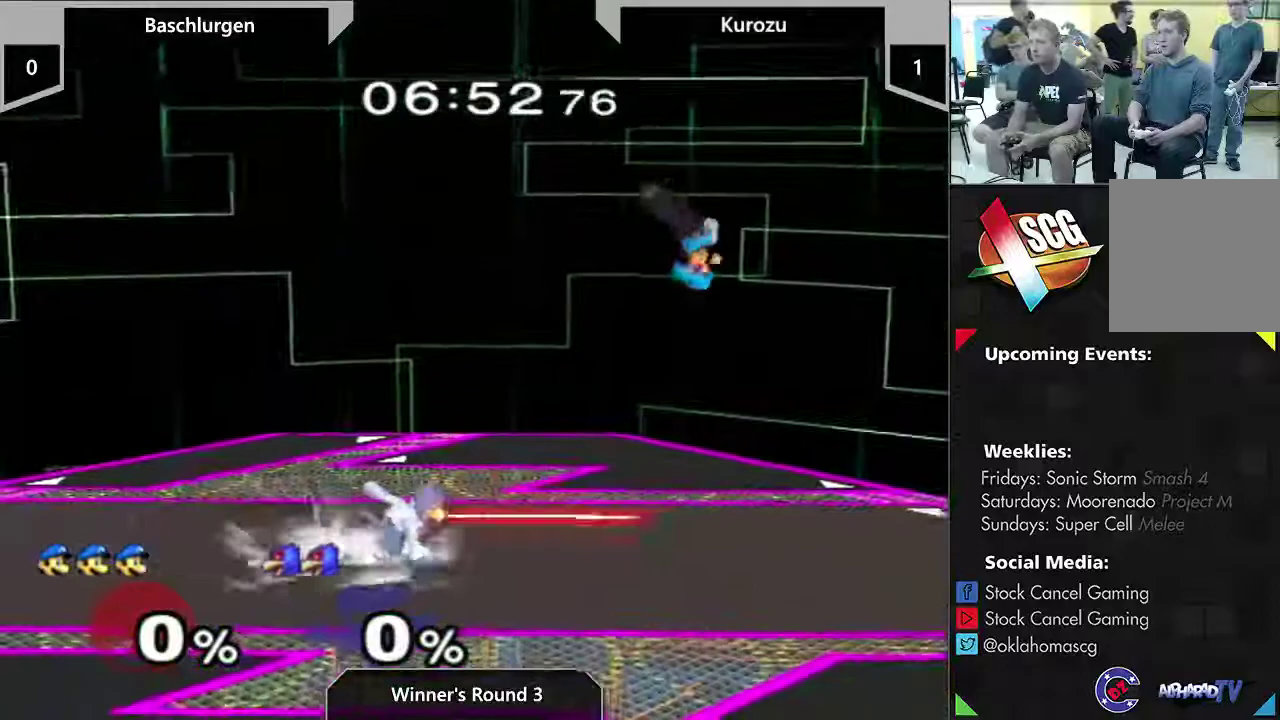
{"dt_ms": 500, "buttons": [], "left_stick": "down-right", "right_stick": "center"}
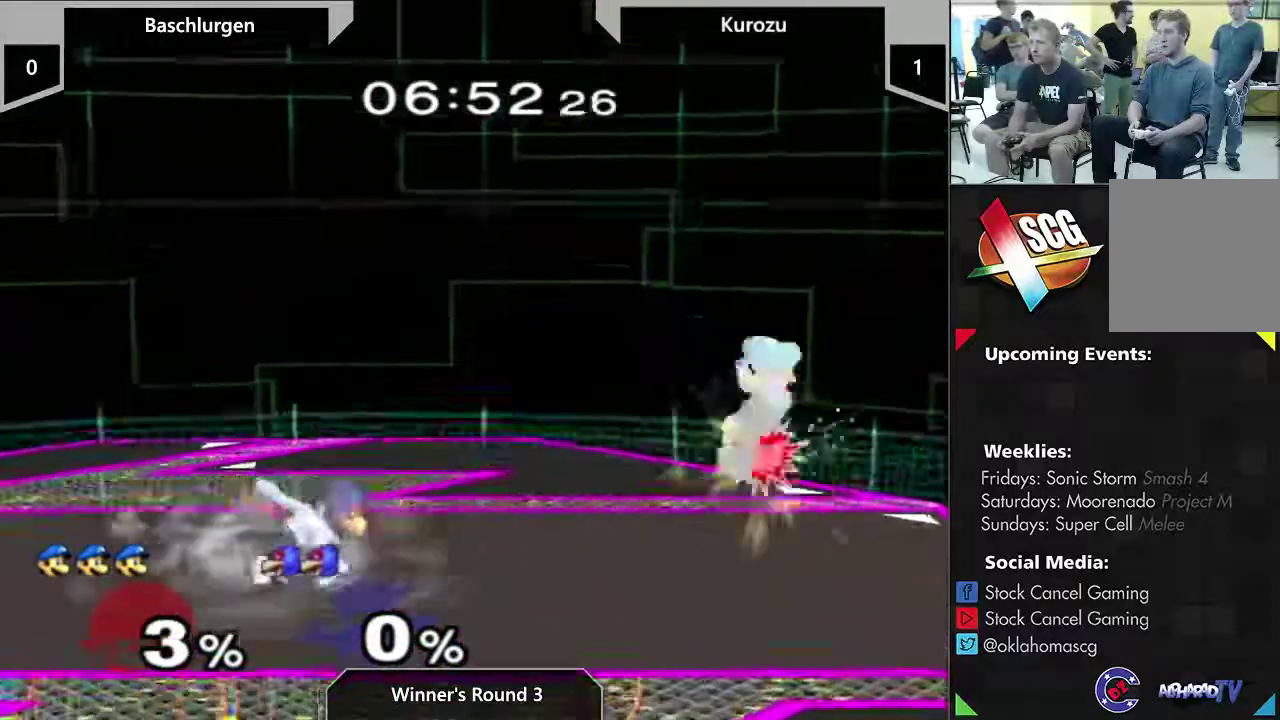
{"dt_ms": 400, "buttons": [], "left_stick": "center", "right_stick": "center"}
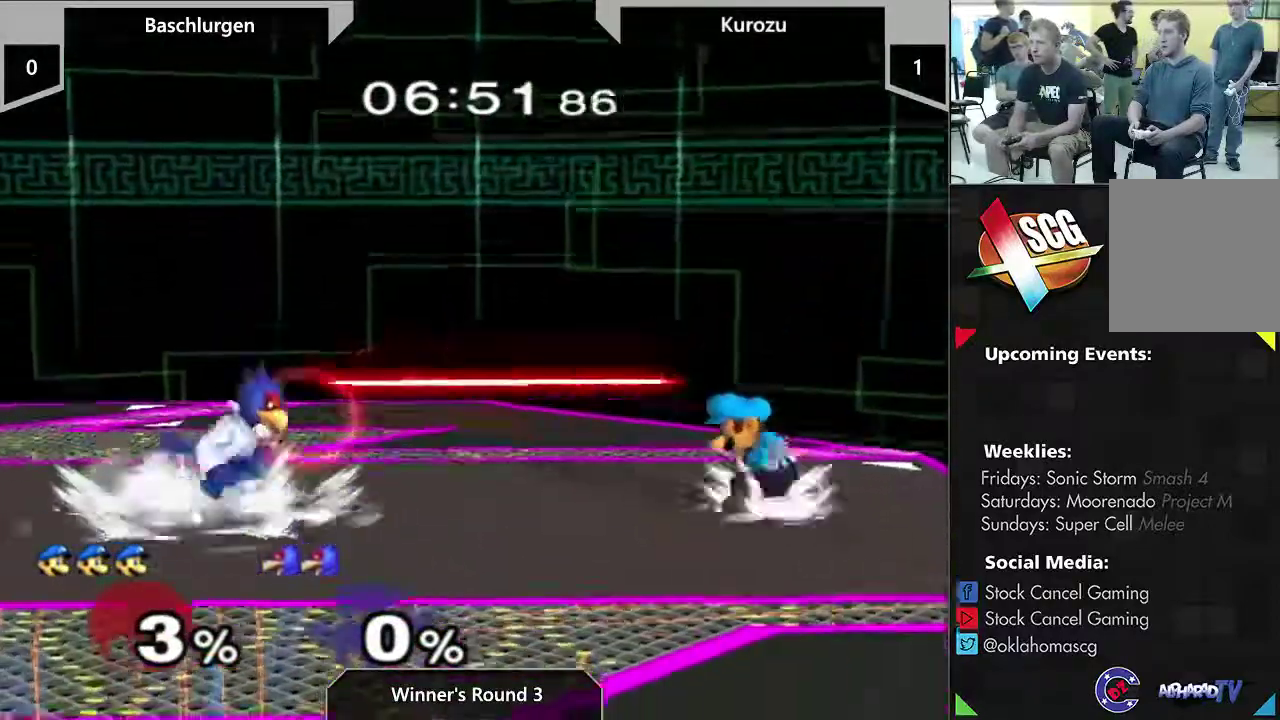
{"dt_ms": 600, "buttons": ["A"], "left_stick": "center", "right_stick": "center", "events": [[567, "A", "down"]]}
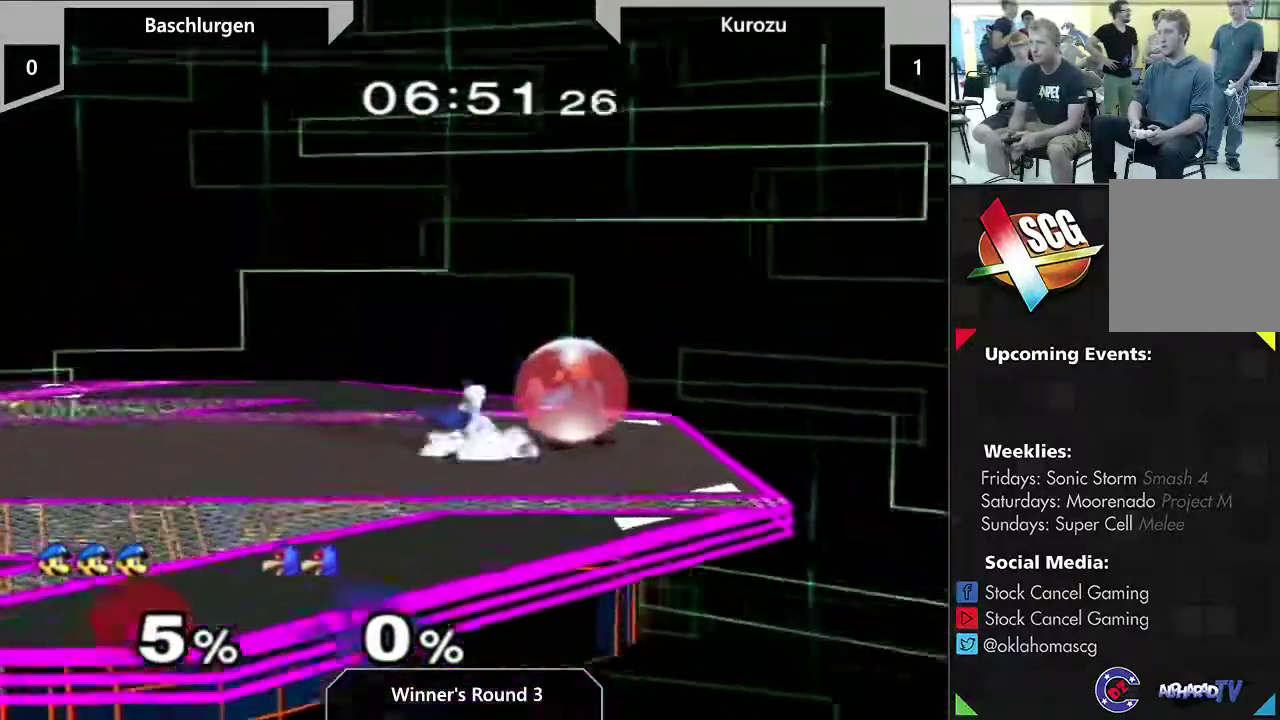
{"dt_ms": 600, "buttons": [], "left_stick": "left", "right_stick": "center", "events": [[33, "A", "up"], [83, "left_stick", "right"], [267, "left_stick", "center"], [517, "left_stick", "left"]]}
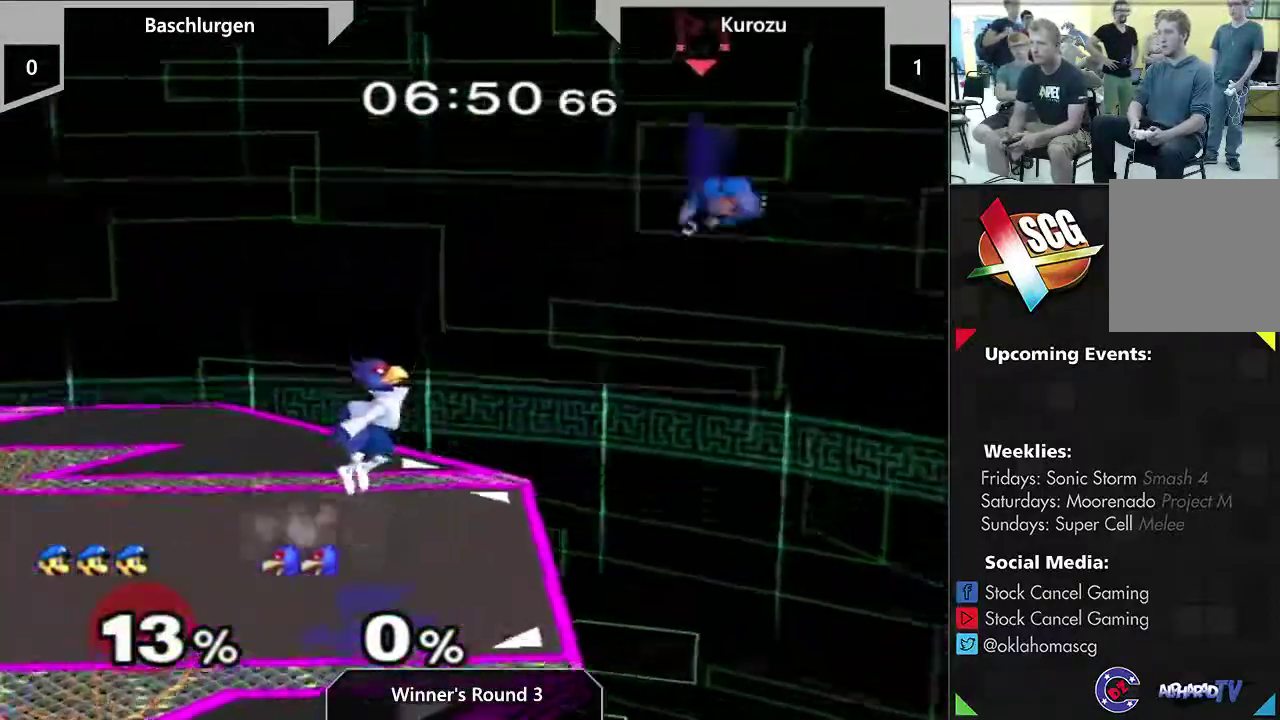
{"dt_ms": 400, "buttons": [], "left_stick": "left", "right_stick": "center", "events": []}
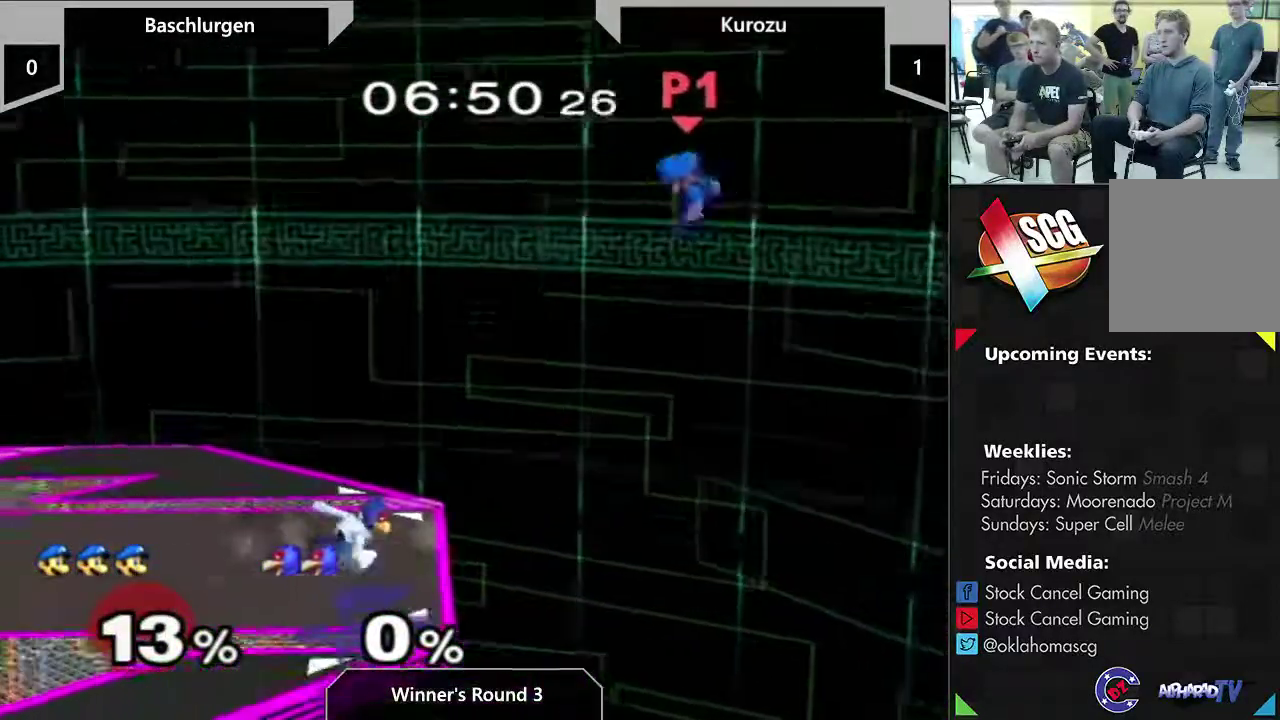
{"dt_ms": 500, "buttons": ["Y"], "left_stick": "left", "right_stick": "center", "events": [[467, "Y", "down"]]}
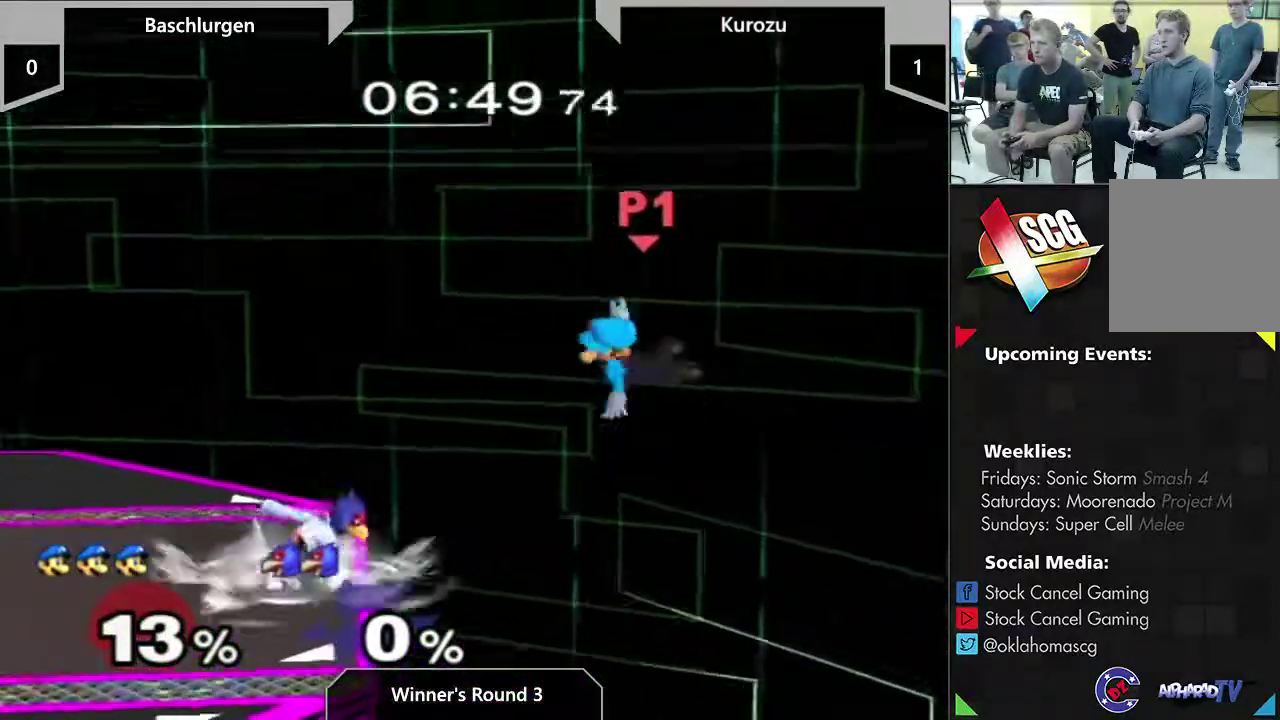
{"dt_ms": 500, "buttons": [], "left_stick": "left", "right_stick": "center", "events": [[300, "Y", "up"]]}
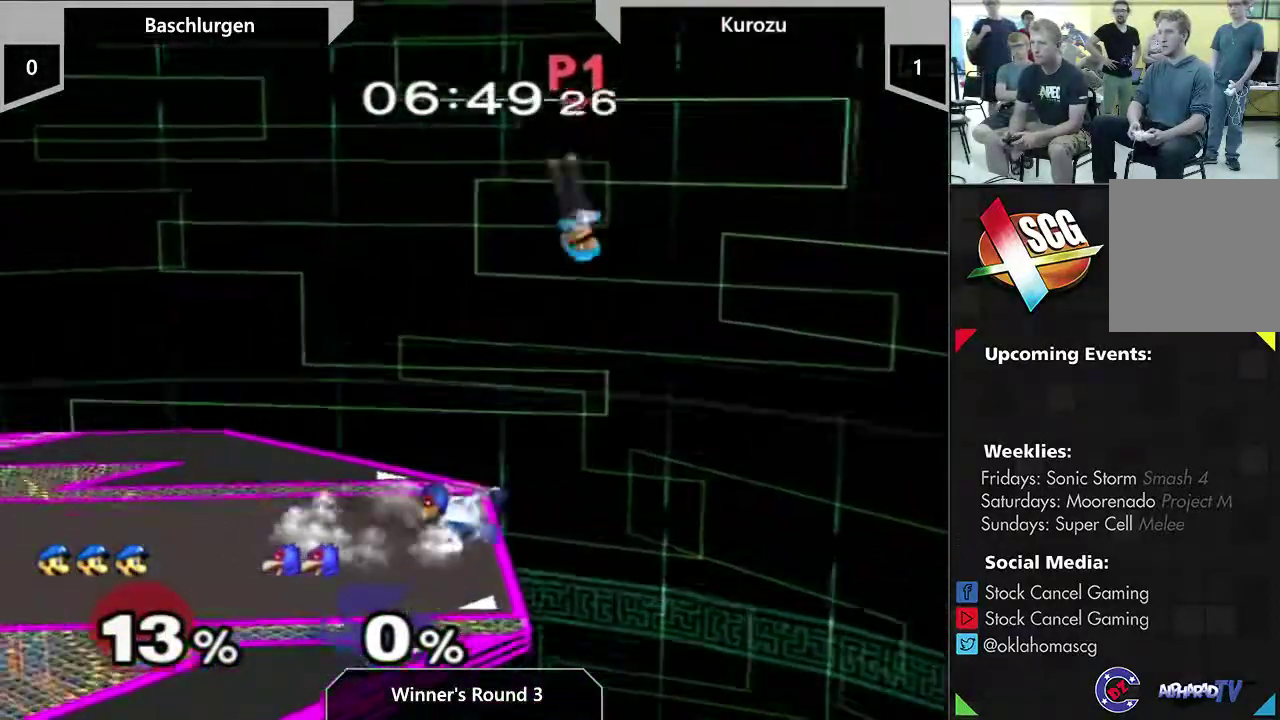
{"dt_ms": 500, "buttons": [], "left_stick": "left", "right_stick": "center", "events": [[17, "right_stick", "down"], [183, "right_stick", "center"]]}
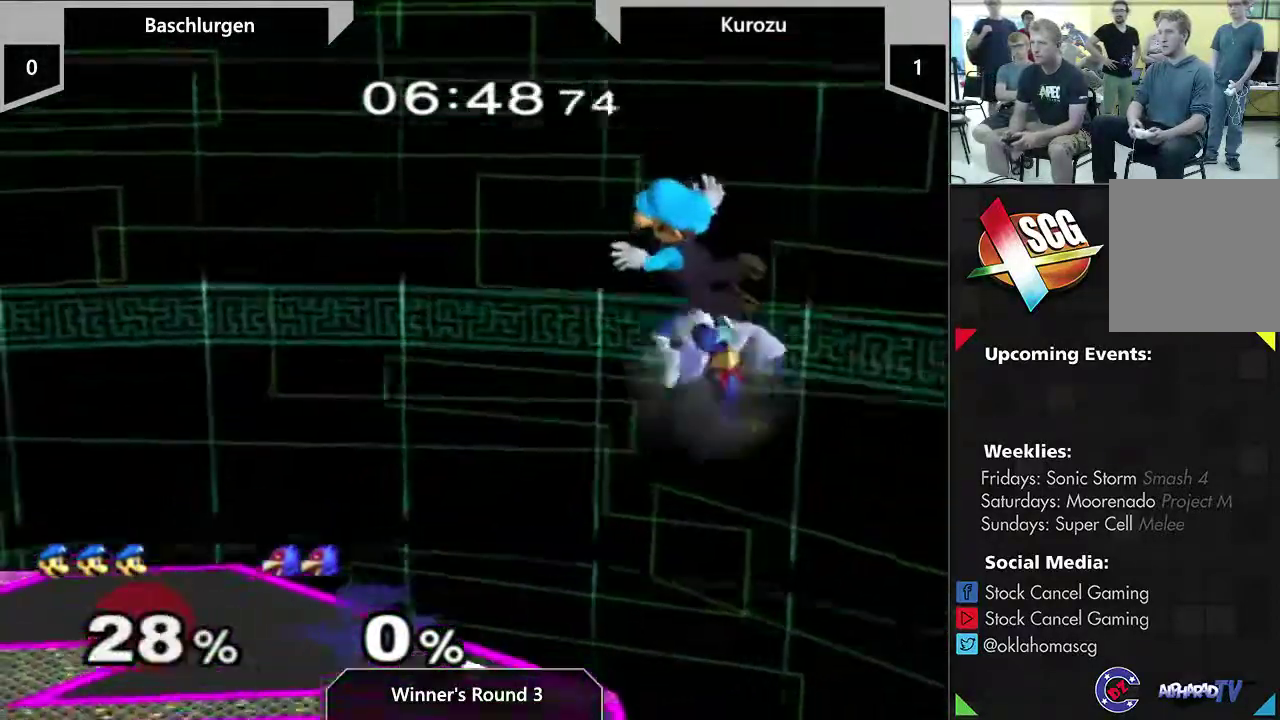
{"dt_ms": 300, "buttons": ["A"], "left_stick": "center", "right_stick": "center", "events": [[150, "left_stick", "center"], [300, "A", "down"]]}